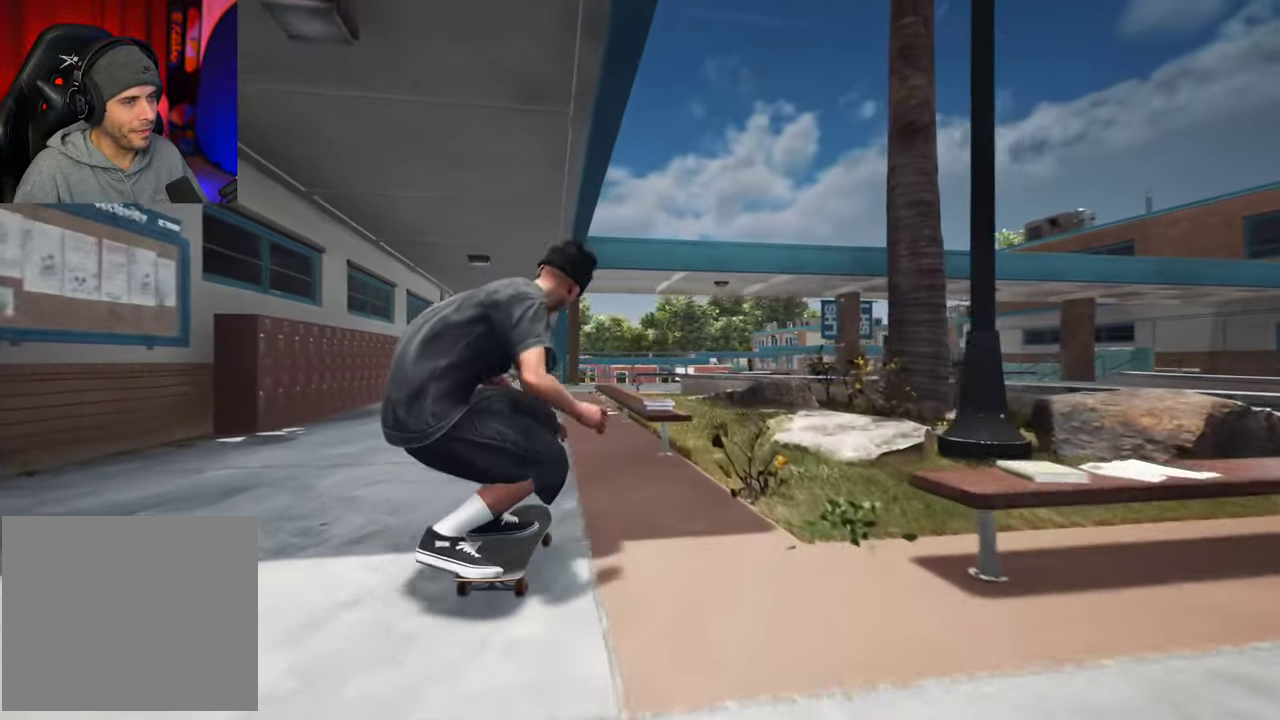
Gameplay with a controller (Xbox layout); each line is a JSON object with the inputs held at the frame after it (dt_ms = milliseconds from this image to that frame). "events" lists button and stick changes between this image and that frame as [ms after this image, input, new state], when the widget could be followed in between. This overlay highlights the sticks when they move; stick clicks (L3 R3) are not distinguishable. Not read: L3 R3.
{"dt_ms": 700, "buttons": [], "left_stick": "up-right", "right_stick": "center"}
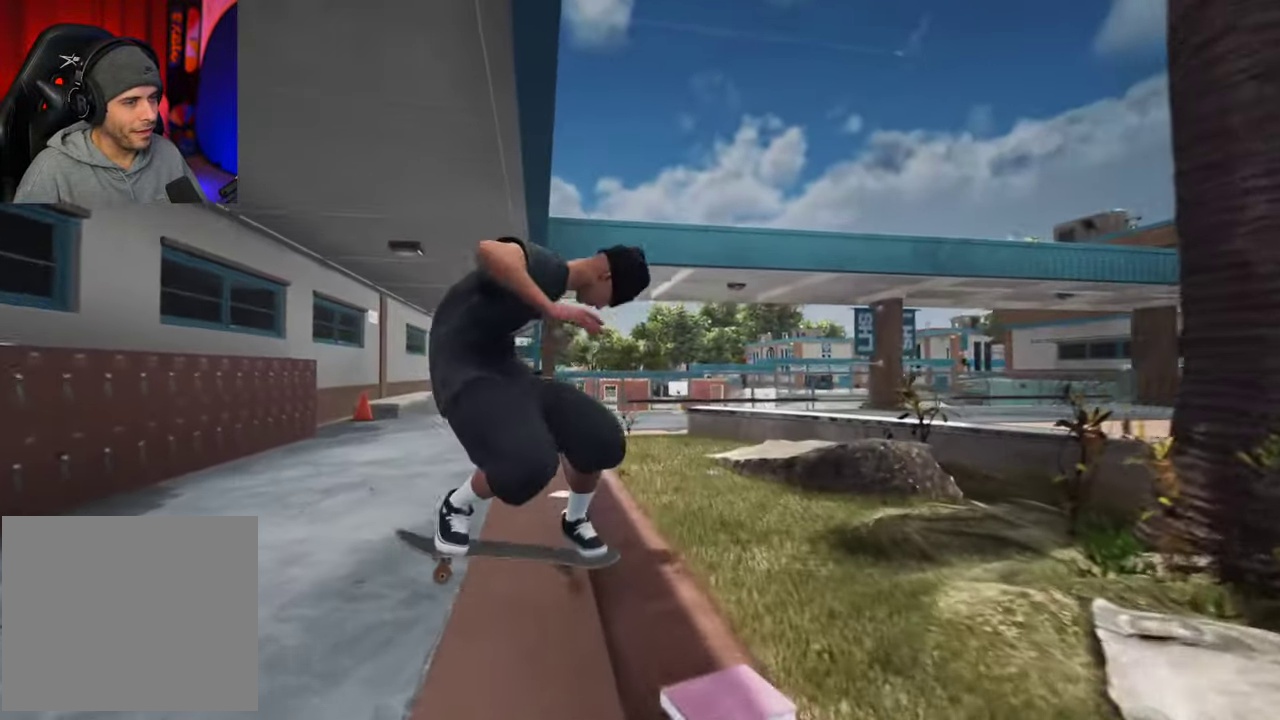
{"dt_ms": 300, "buttons": [], "left_stick": "up-right", "right_stick": "center", "events": []}
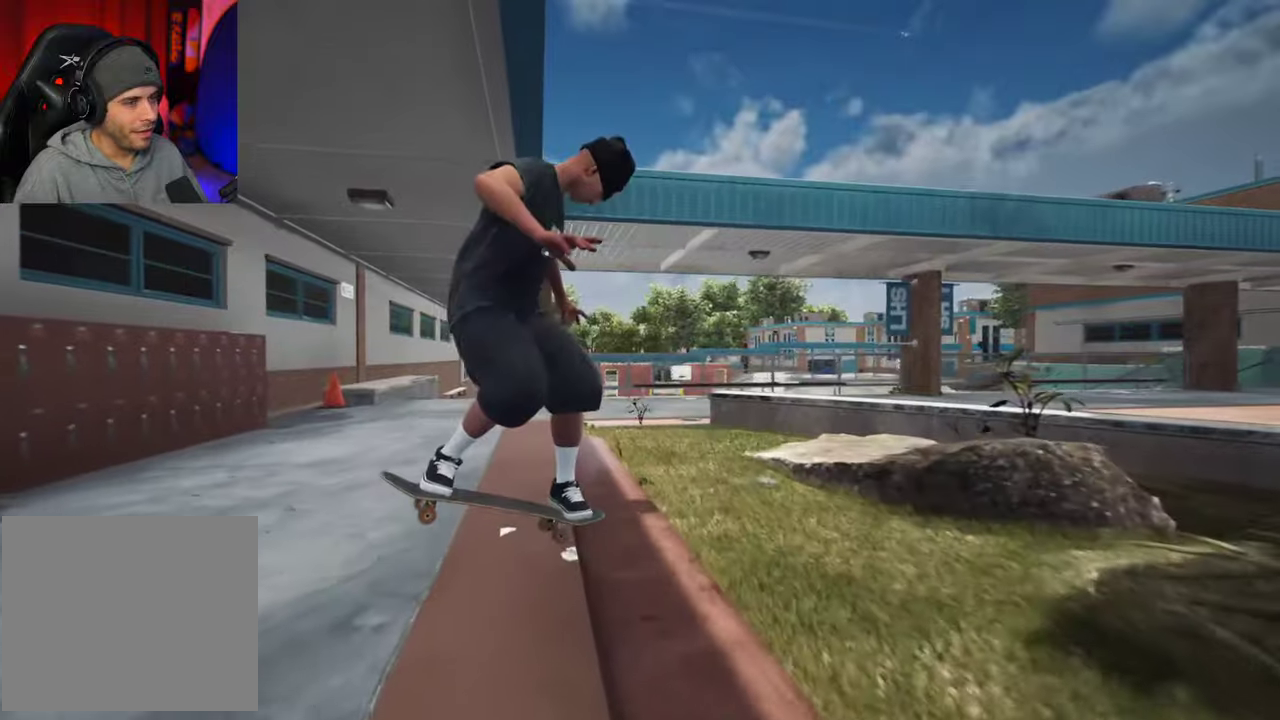
{"dt_ms": 500, "buttons": ["L2"], "left_stick": "center", "right_stick": "center", "events": [[83, "right_stick", "down"], [200, "L2", "down"], [200, "left_stick", "center"], [233, "right_stick", "center"], [350, "L2", "up"], [416, "L2", "down"]]}
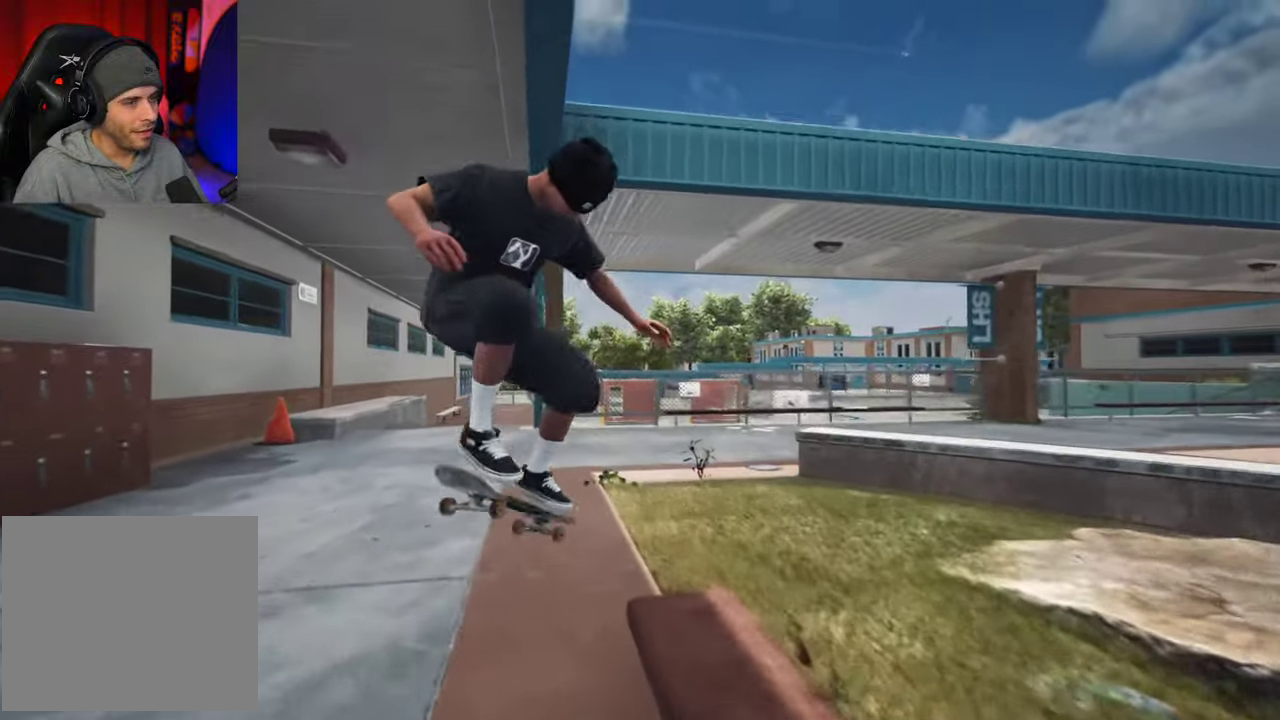
{"dt_ms": 500, "buttons": ["L2"], "left_stick": "center", "right_stick": "center", "events": [[283, "L2", "up"], [366, "L2", "down"]]}
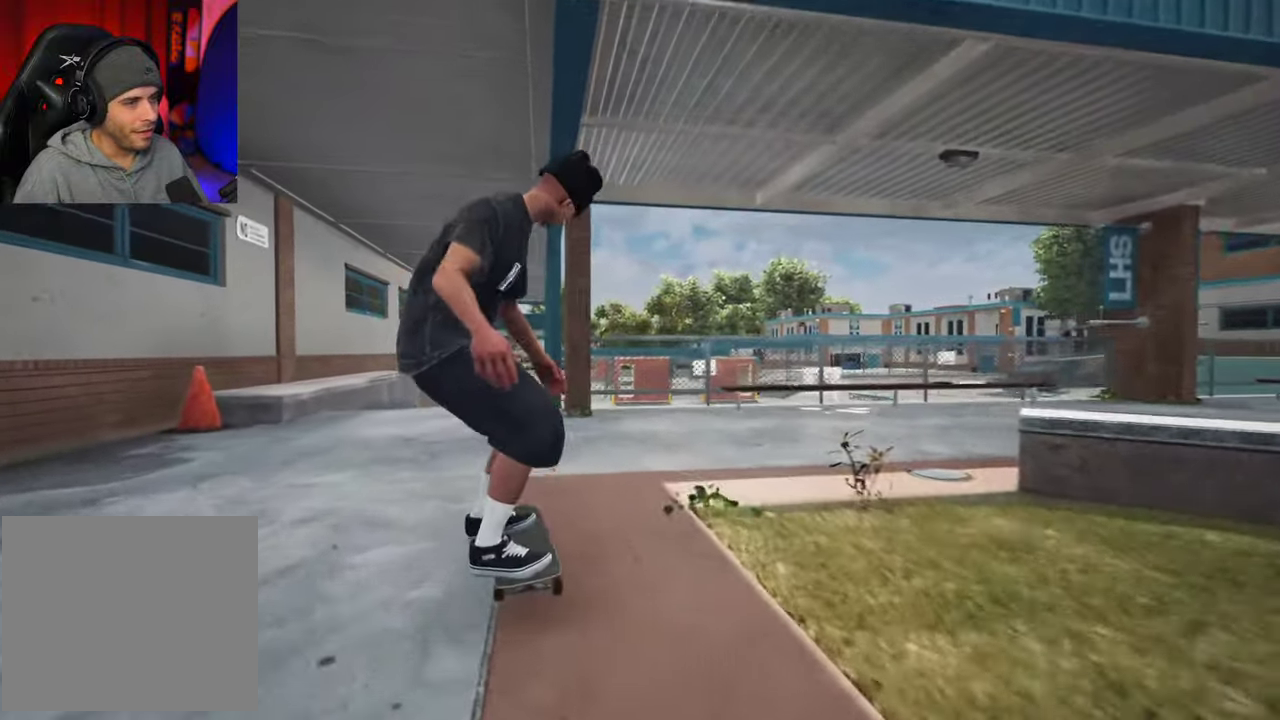
{"dt_ms": 300, "buttons": [], "left_stick": "center", "right_stick": "center", "events": [[166, "L2", "up"]]}
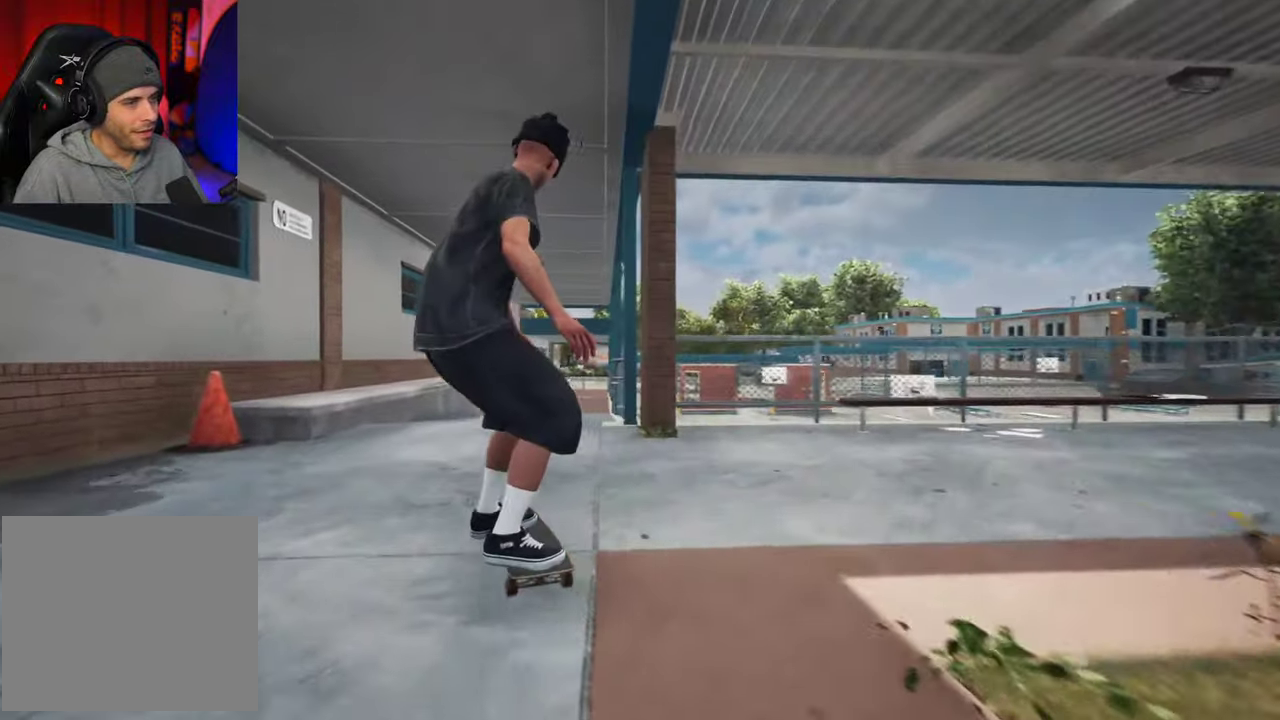
{"dt_ms": 700, "buttons": [], "left_stick": "up-left", "right_stick": "up-right", "events": [[33, "R2", "down"], [200, "R2", "up"], [283, "right_stick", "down"], [550, "right_stick", "up"], [616, "left_stick", "up-left"], [616, "right_stick", "up-right"]]}
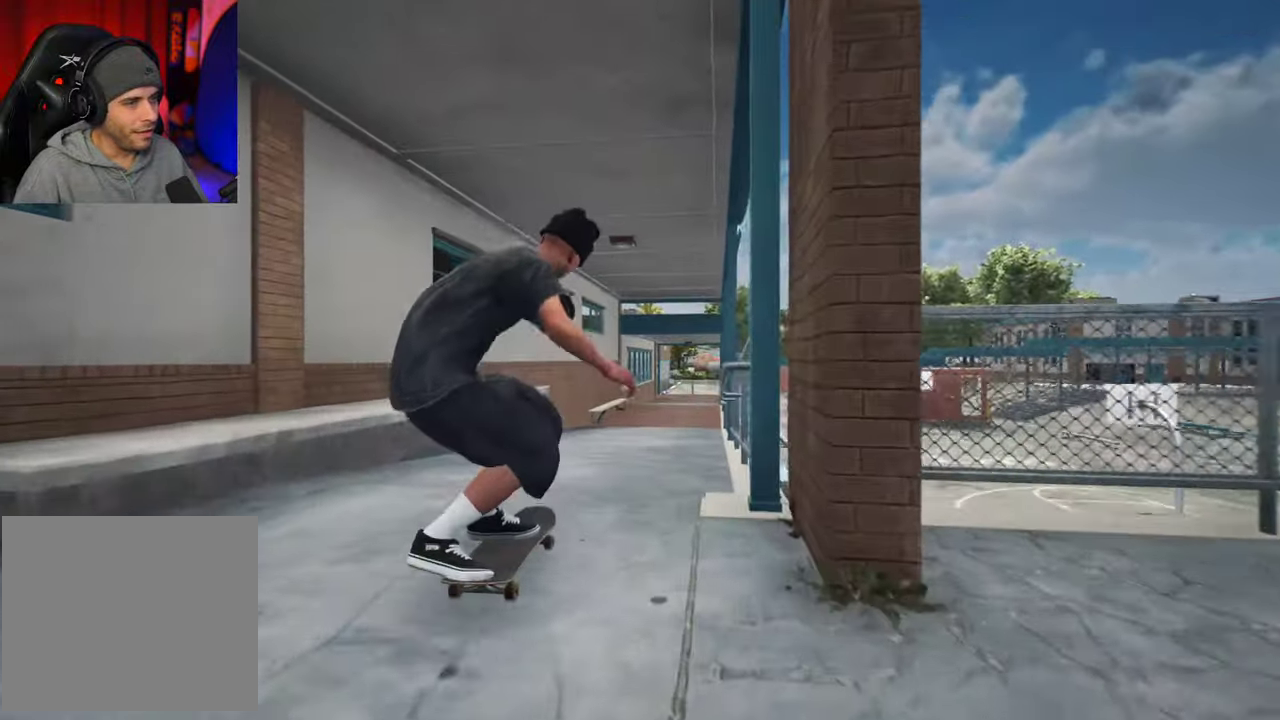
{"dt_ms": 700, "buttons": [], "left_stick": "center", "right_stick": "center", "events": [[16, "left_stick", "center"], [83, "right_stick", "center"], [416, "left_stick", "up"], [450, "right_stick", "down"], [650, "right_stick", "center"], [700, "left_stick", "center"]]}
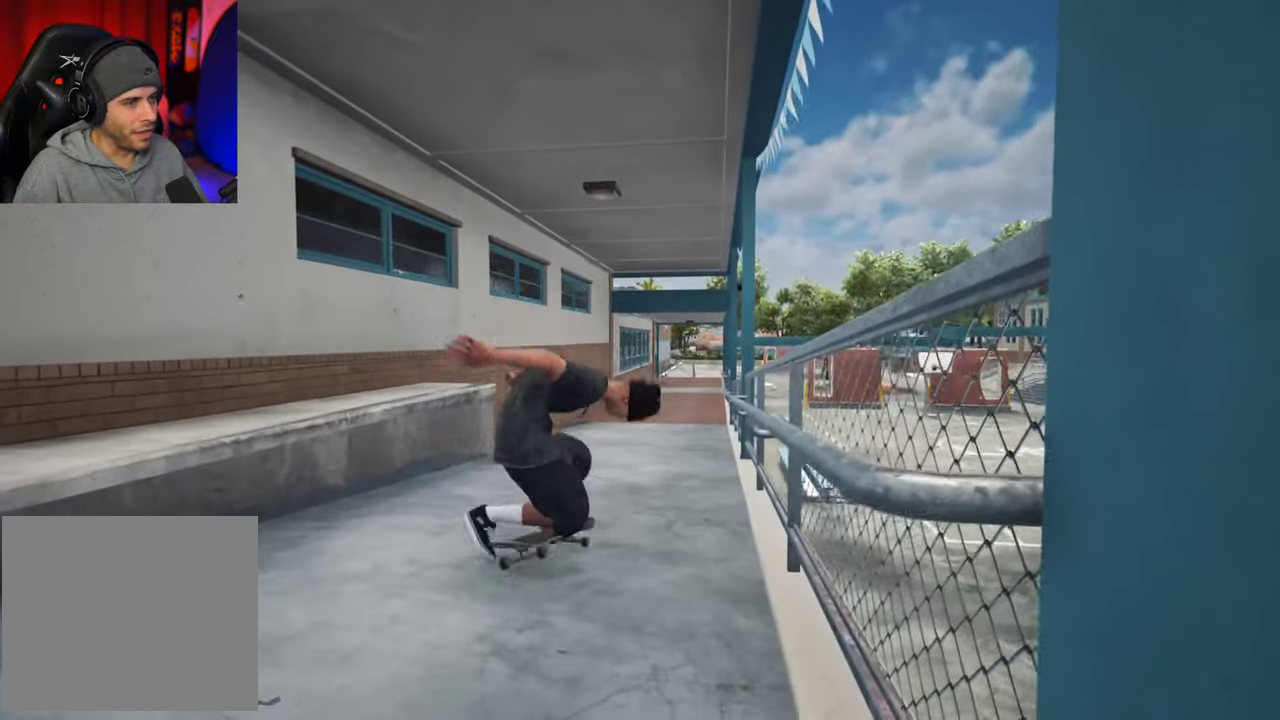
{"dt_ms": 300, "buttons": ["DPAD_UP"], "left_stick": "center", "right_stick": "center", "events": [[233, "DPAD_UP", "down"]]}
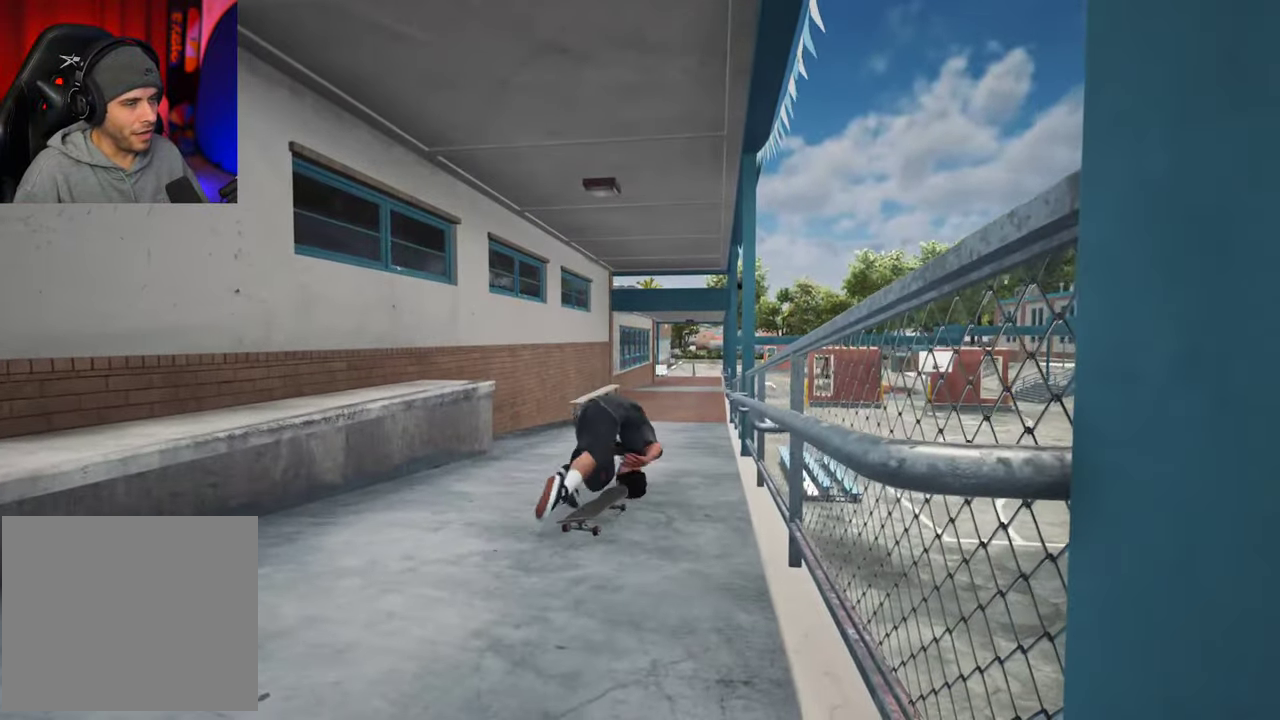
{"dt_ms": 700, "buttons": [], "left_stick": "center", "right_stick": "center", "events": [[516, "DPAD_UP", "up"]]}
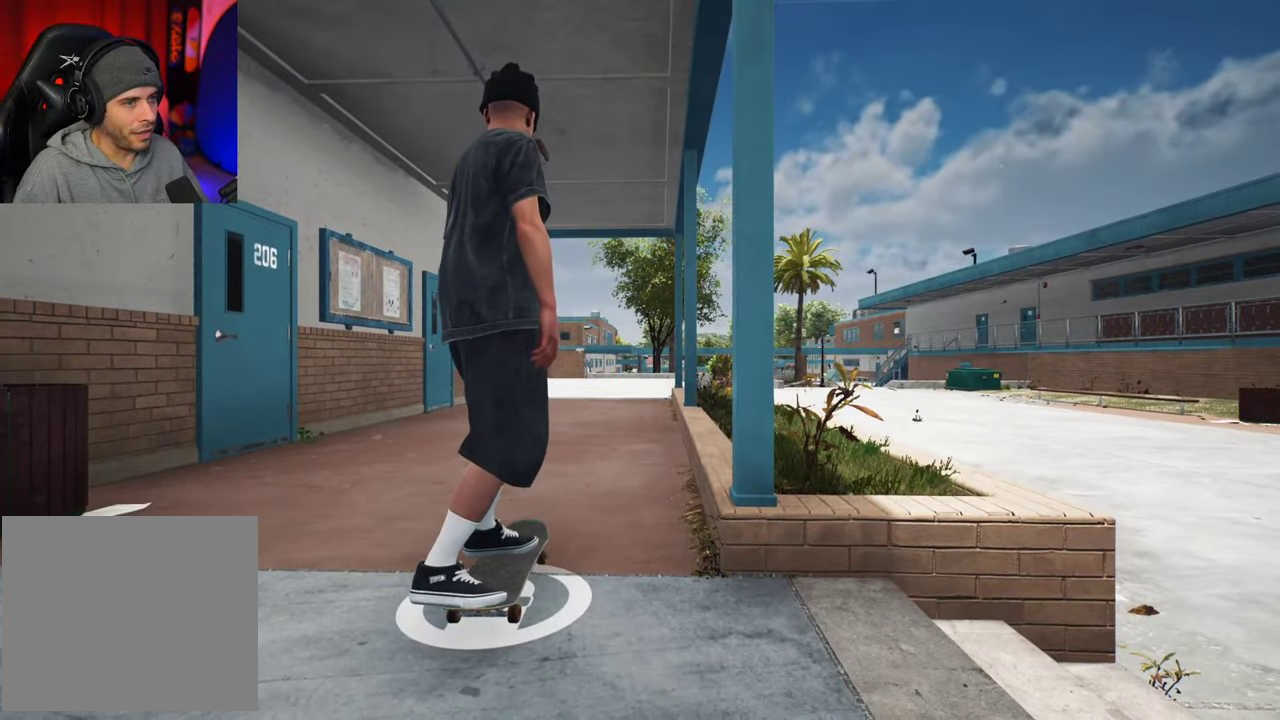
{"dt_ms": 300, "buttons": [], "left_stick": "center", "right_stick": "center", "events": [[216, "Y", "down"], [300, "Y", "up"]]}
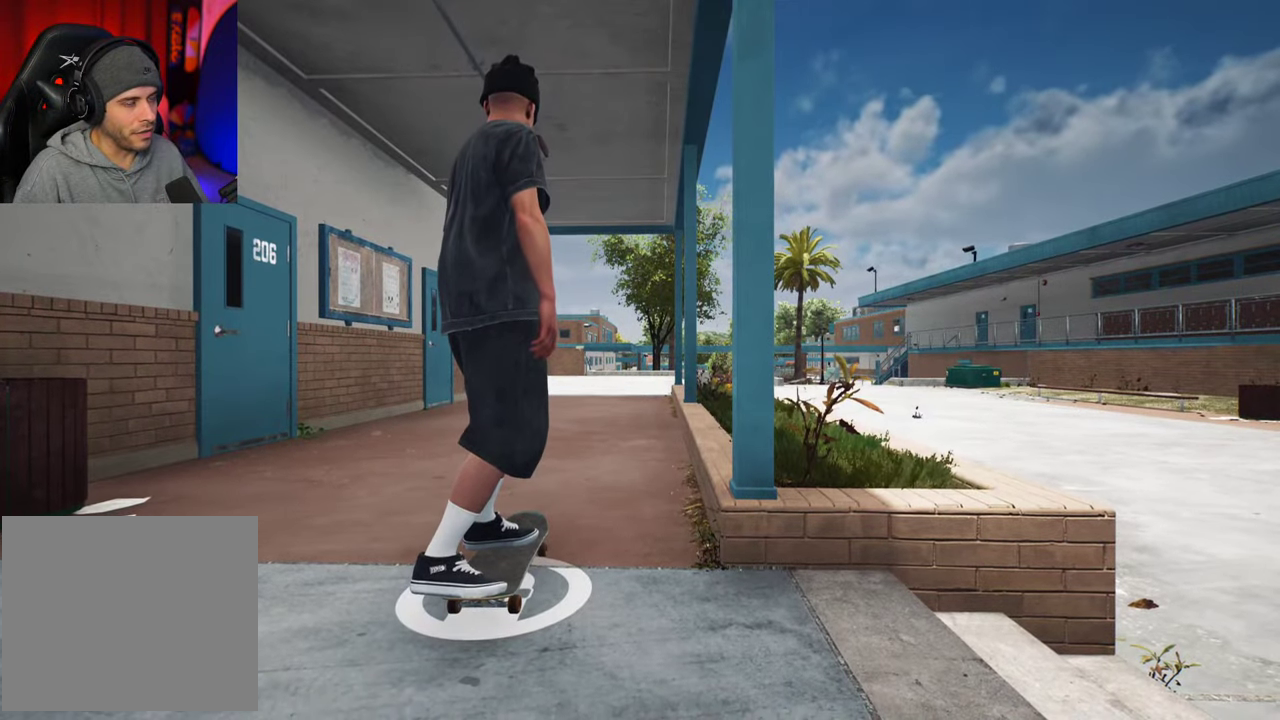
{"dt_ms": 400, "buttons": [], "left_stick": "down", "right_stick": "center", "events": [[100, "left_stick", "left"], [166, "left_stick", "down-left"], [216, "left_stick", "down"]]}